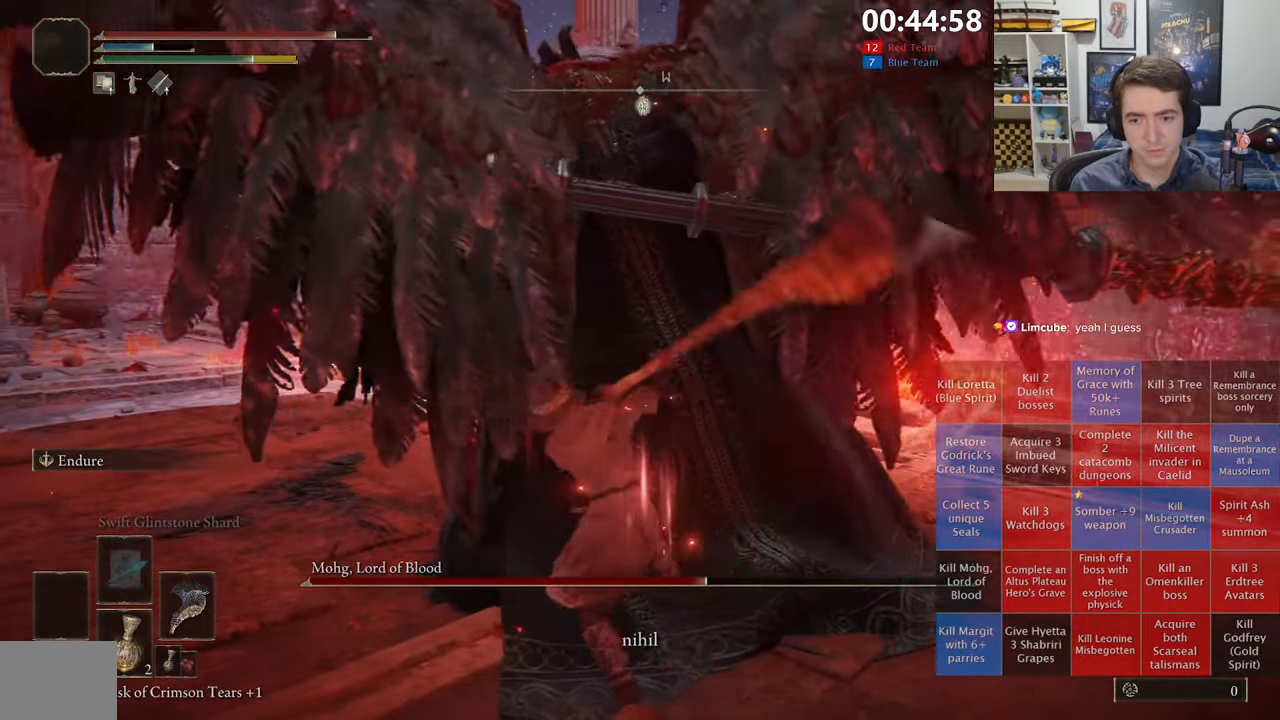
Gameplay with a controller (Xbox layout); each line is a JSON object with the inputs held at the frame after it (dt_ms = milliseconds from this image to that frame). "events" lists button and stick changes between this image and that frame as [ms after this image, input, new state], when the widget could be followed in between.
{"dt_ms": 500, "buttons": [], "left_stick": "up", "right_stick": "center", "events": [[367, "R1", "down"], [500, "R1", "up"]]}
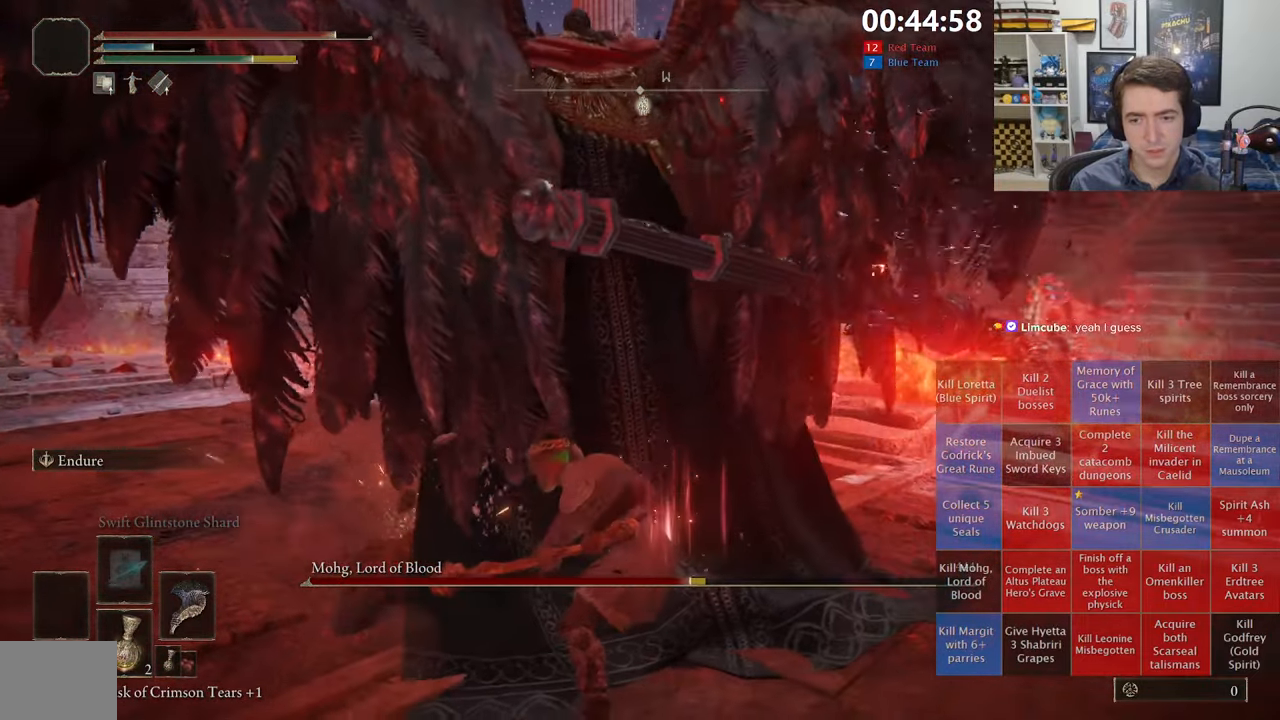
{"dt_ms": 500, "buttons": [], "left_stick": "up", "right_stick": "center", "events": [[84, "R3", "down"], [234, "R3", "up"]]}
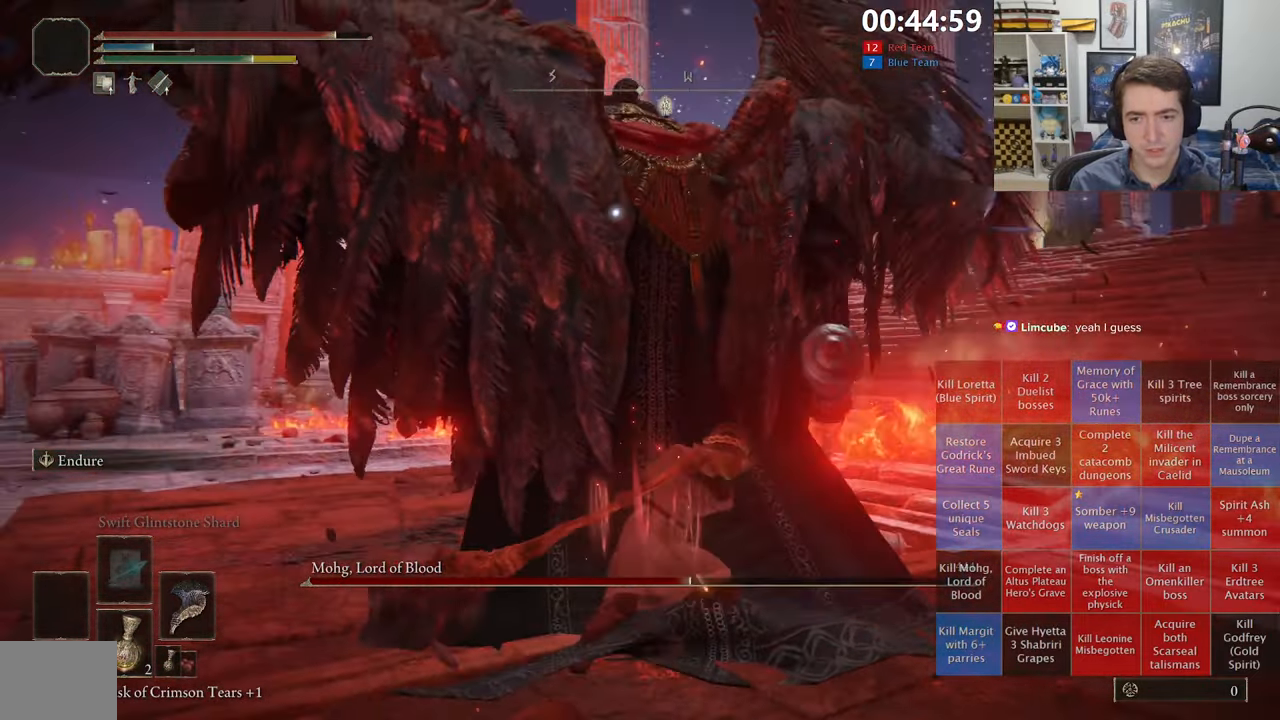
{"dt_ms": 500, "buttons": [], "left_stick": "up", "right_stick": "center", "events": []}
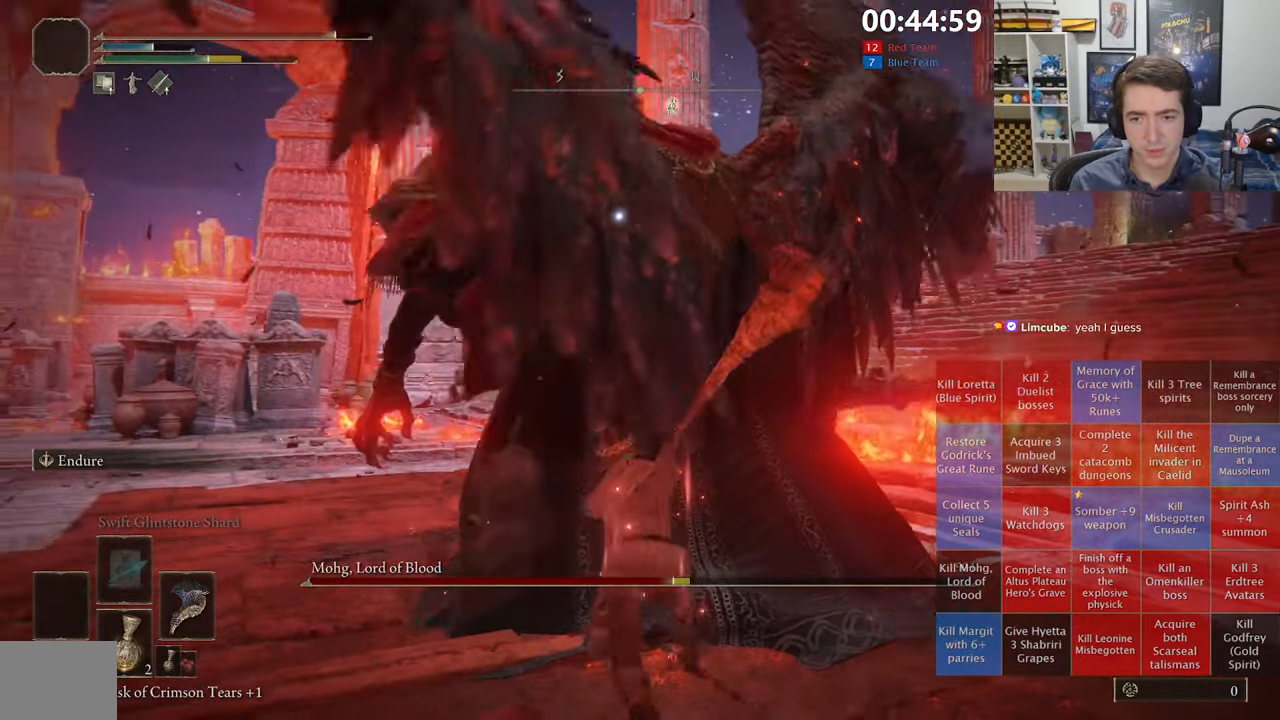
{"dt_ms": 500, "buttons": [], "left_stick": "center", "right_stick": "center", "events": [[34, "left_stick", "center"]]}
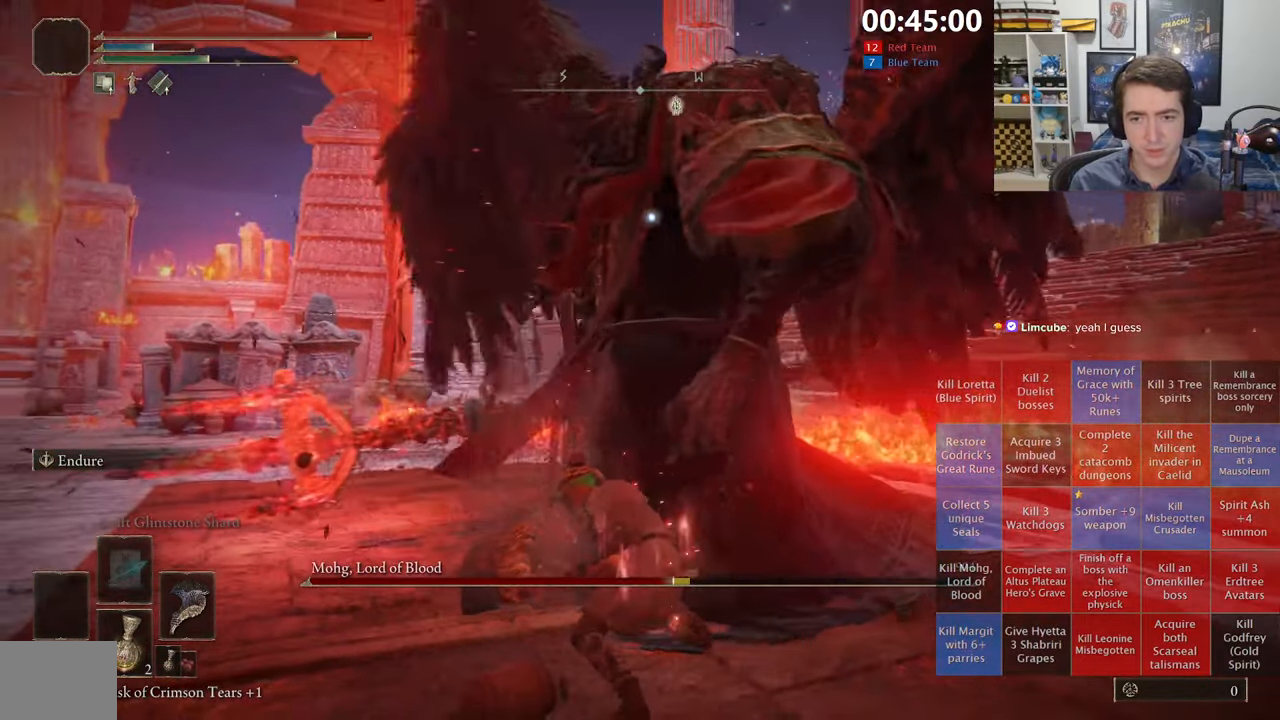
{"dt_ms": 500, "buttons": [], "left_stick": "right", "right_stick": "center", "events": [[117, "left_stick", "up"], [416, "left_stick", "right"]]}
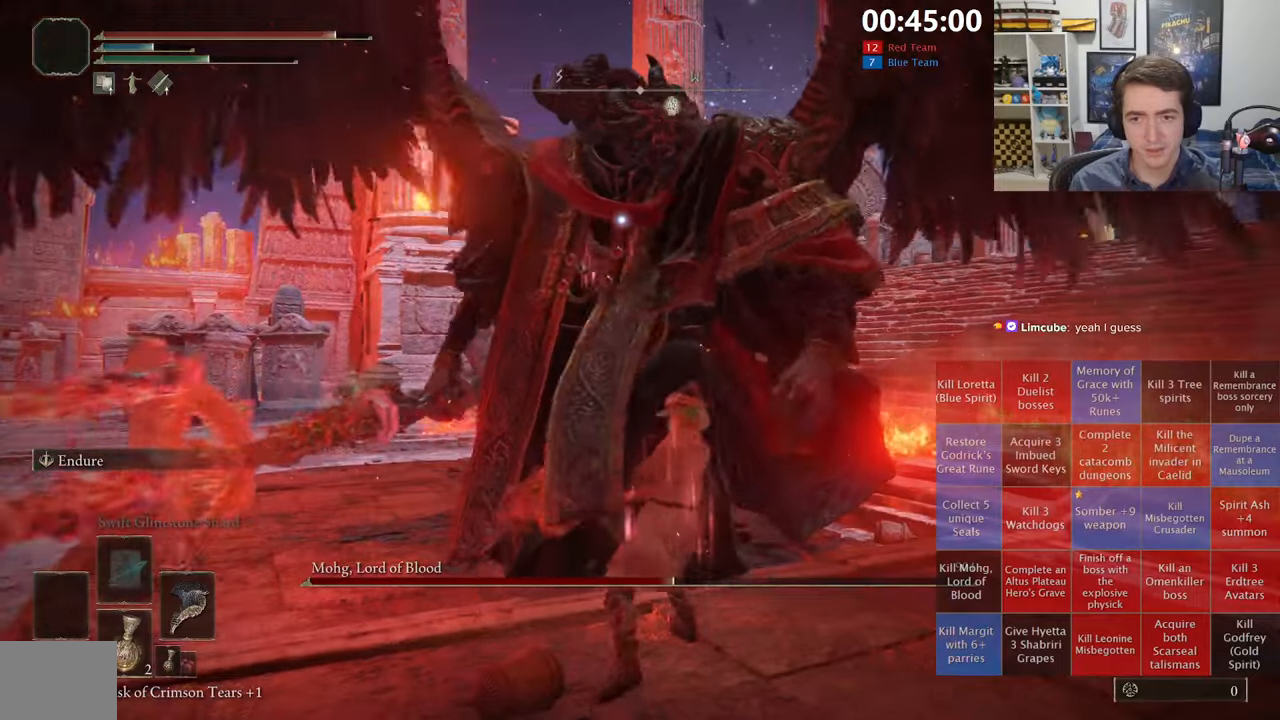
{"dt_ms": 500, "buttons": [], "left_stick": "up-right", "right_stick": "center", "events": [[16, "left_stick", "down-right"], [216, "left_stick", "right"], [483, "left_stick", "up-right"]]}
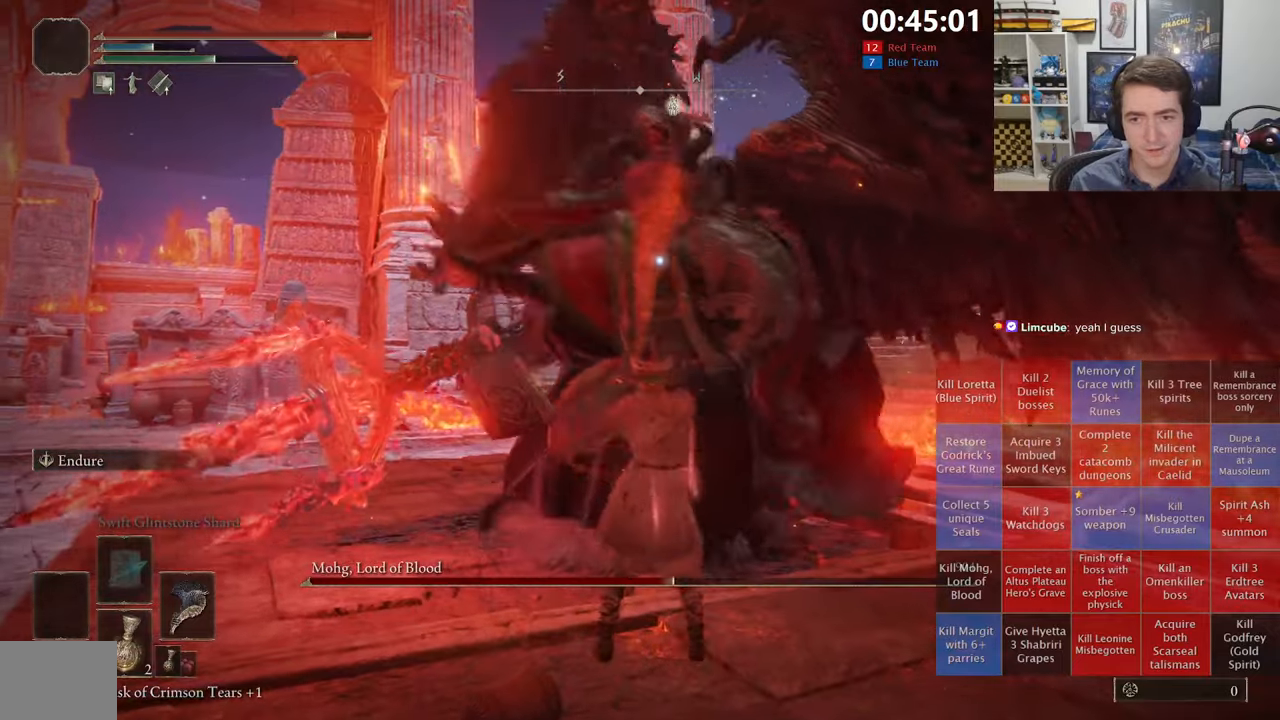
{"dt_ms": 500, "buttons": ["B"], "left_stick": "up-right", "right_stick": "center", "events": [[450, "B", "down"]]}
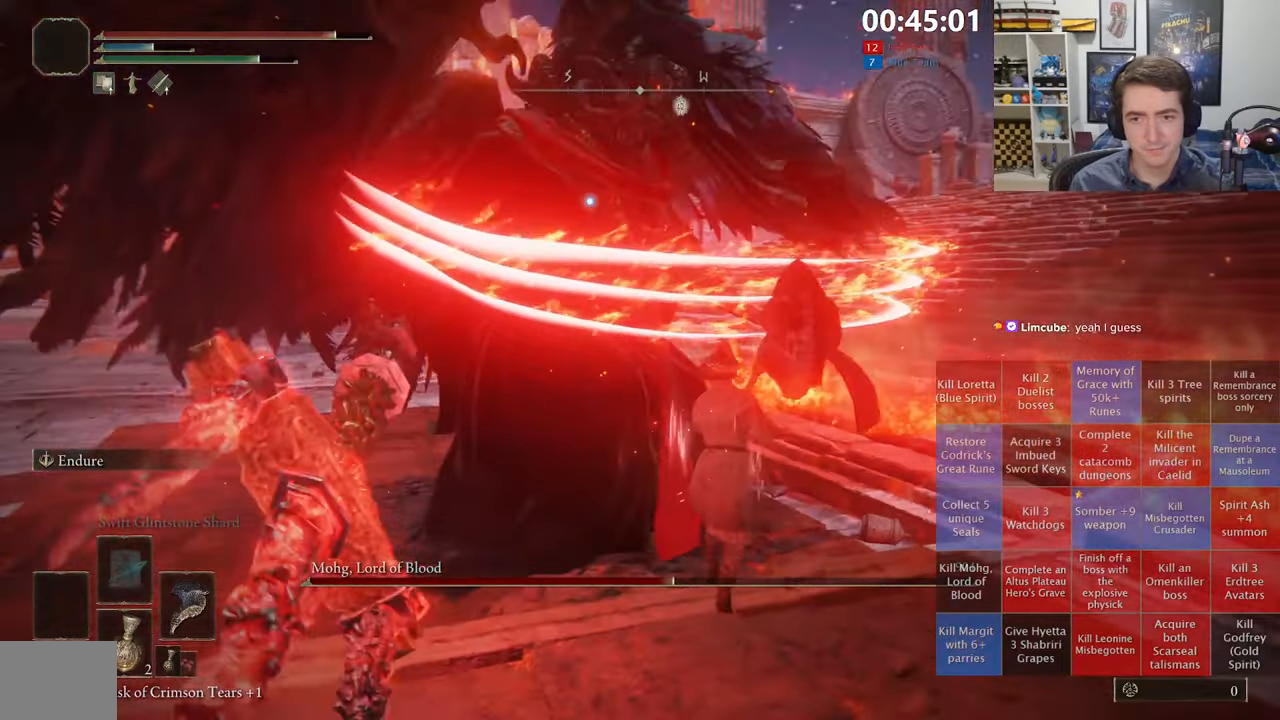
{"dt_ms": 500, "buttons": [], "left_stick": "center", "right_stick": "center", "events": [[83, "B", "up"], [383, "left_stick", "center"]]}
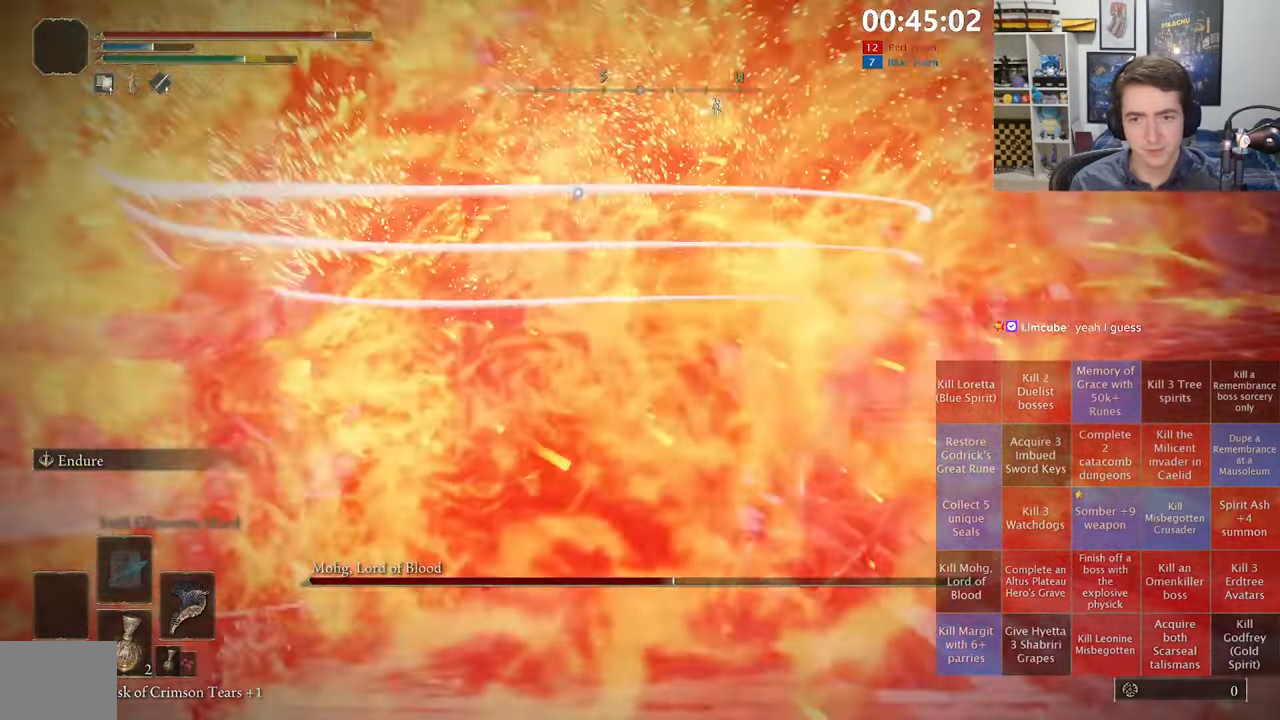
{"dt_ms": 500, "buttons": [], "left_stick": "up-right", "right_stick": "center", "events": [[66, "left_stick", "up-right"]]}
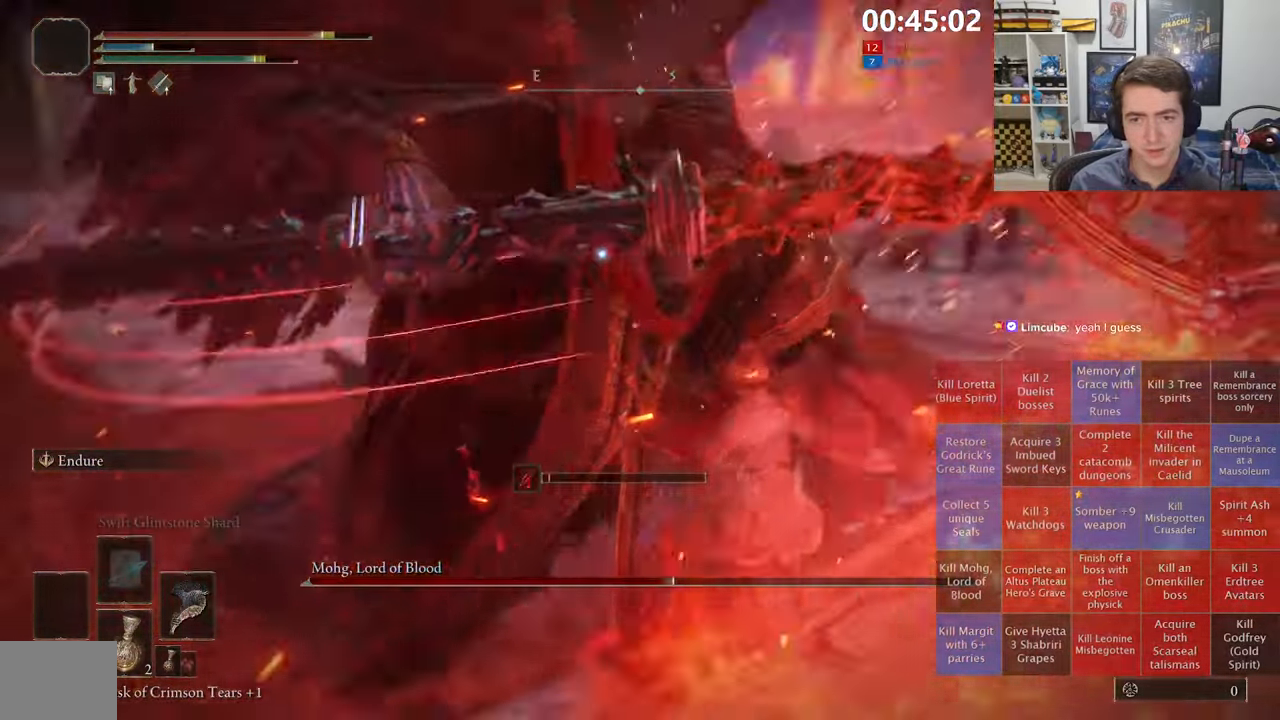
{"dt_ms": 500, "buttons": [], "left_stick": "up-right", "right_stick": "center", "events": []}
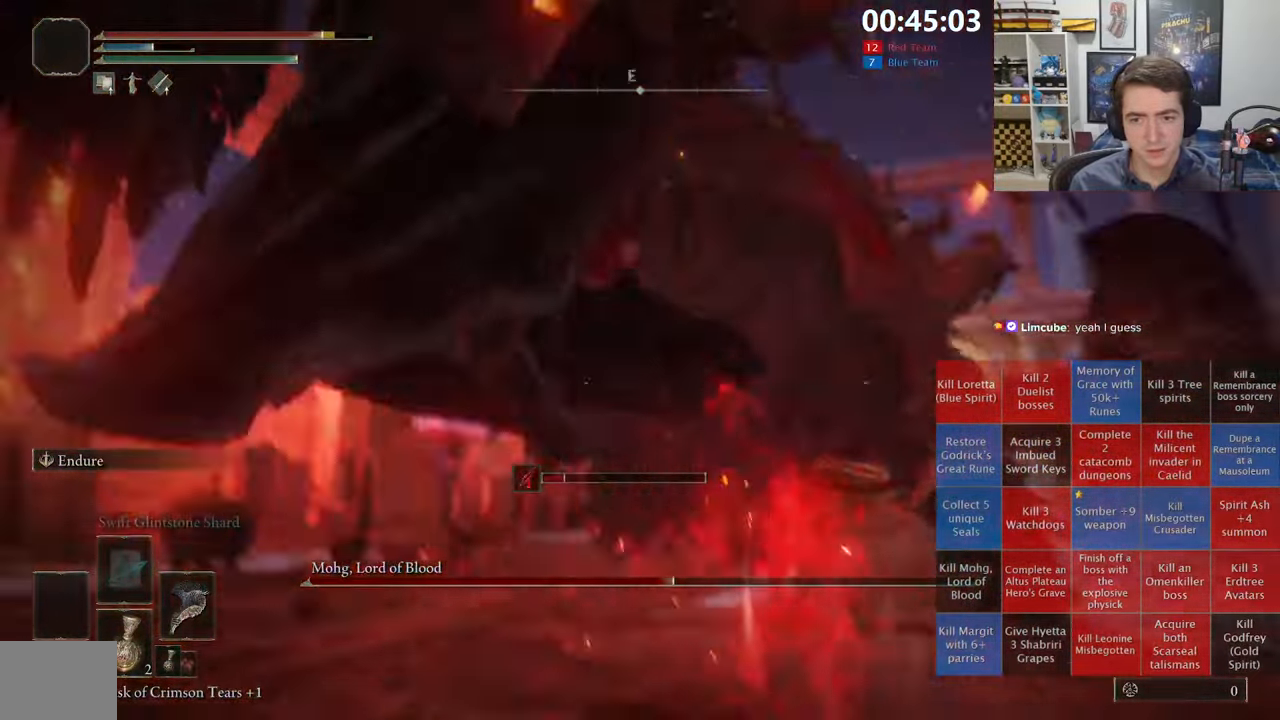
{"dt_ms": 500, "buttons": [], "left_stick": "up-right", "right_stick": "center", "events": []}
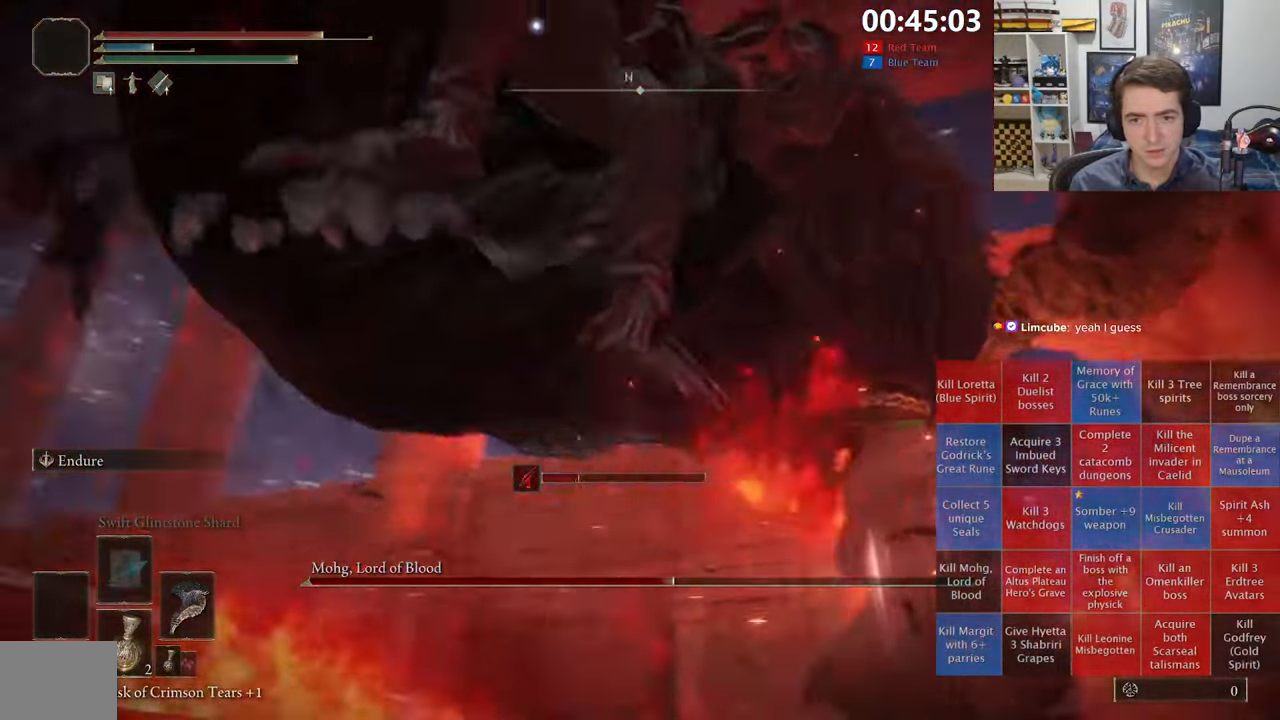
{"dt_ms": 500, "buttons": ["R2"], "left_stick": "up-right", "right_stick": "center", "events": [[100, "R2", "down"]]}
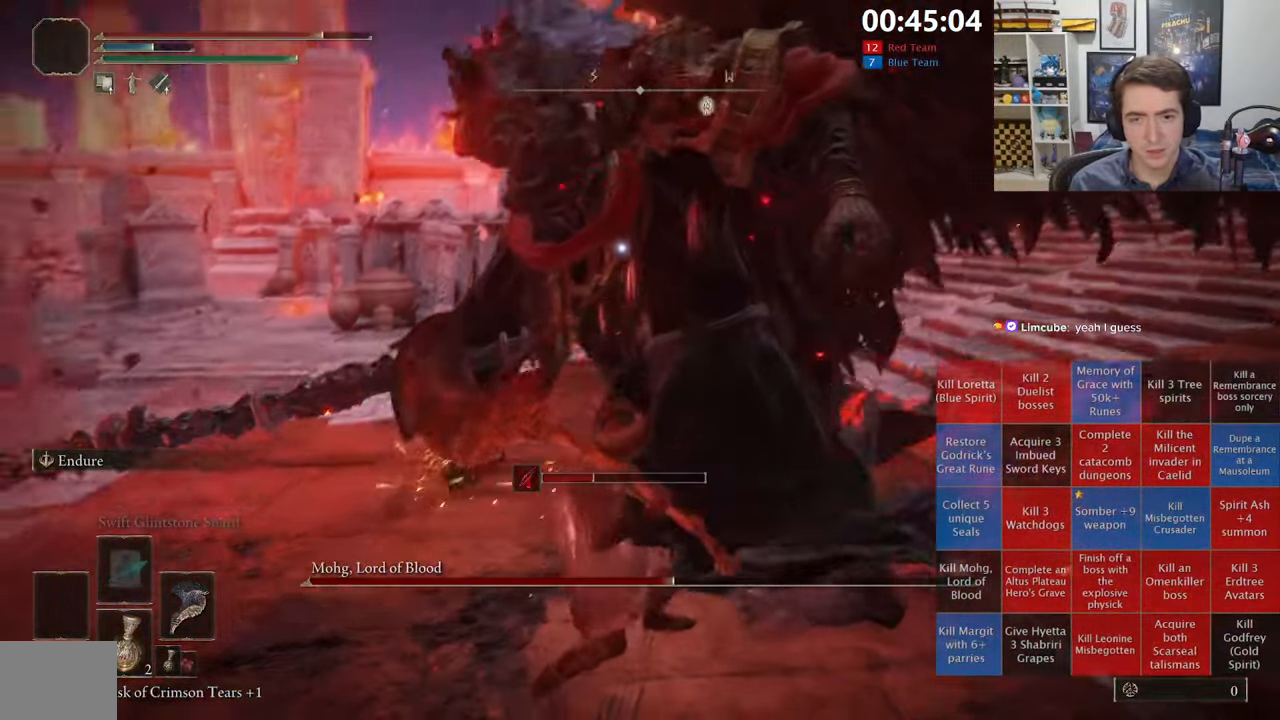
{"dt_ms": 500, "buttons": ["R2"], "left_stick": "up", "right_stick": "center", "events": [[500, "left_stick", "up"]]}
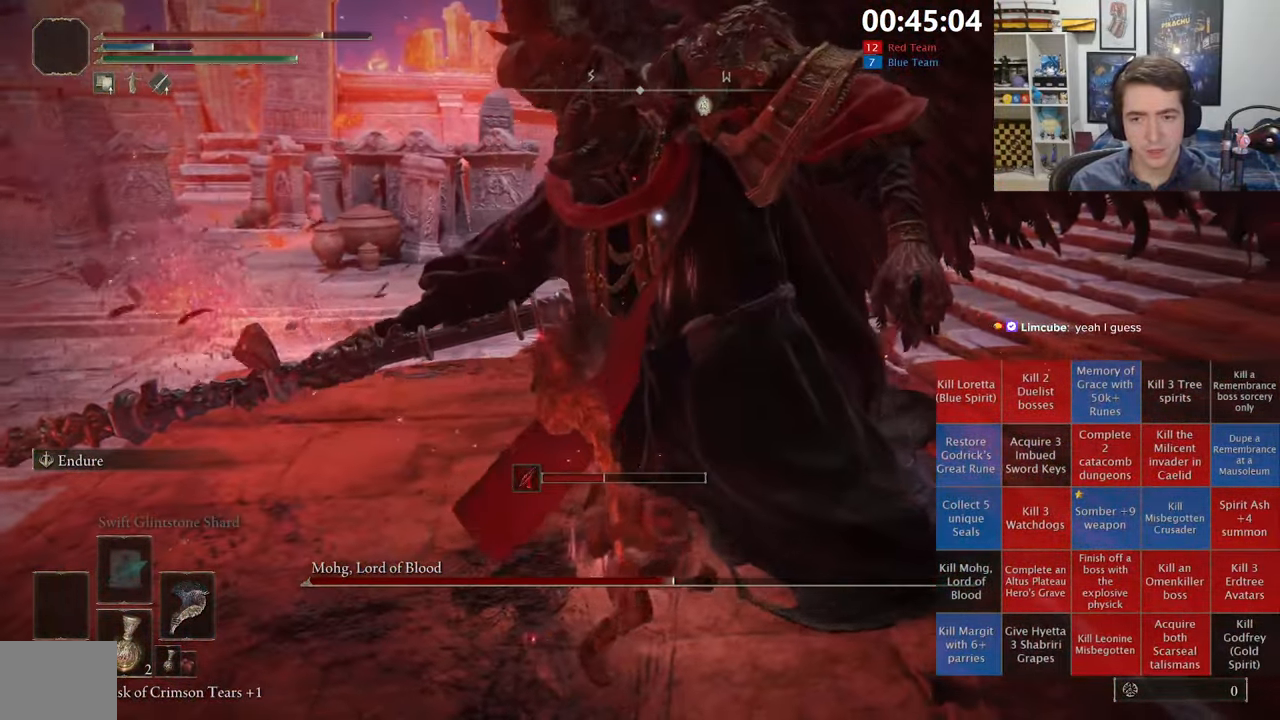
{"dt_ms": 500, "buttons": ["R2"], "left_stick": "up", "right_stick": "center", "events": []}
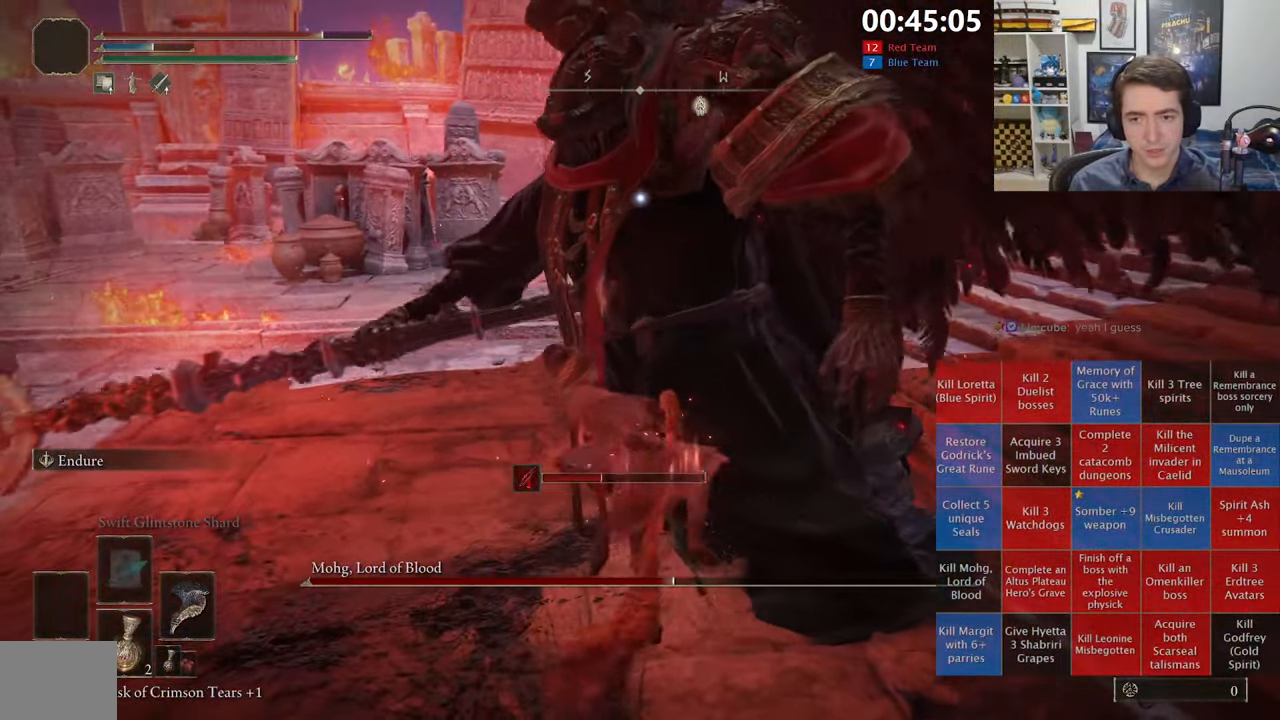
{"dt_ms": 500, "buttons": [], "left_stick": "center", "right_stick": "center", "events": [[133, "R2", "up"], [150, "START", "down"], [216, "left_stick", "center"], [283, "START", "up"], [333, "A", "down"], [433, "A", "up"]]}
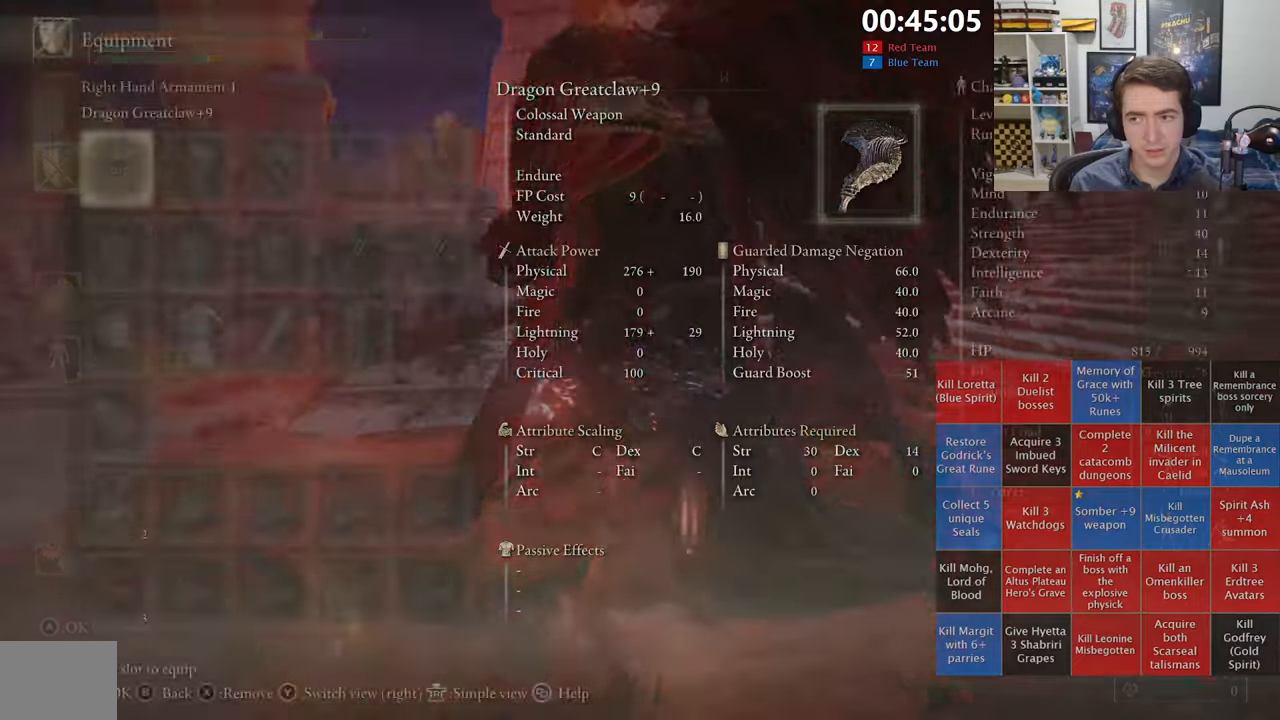
{"dt_ms": 500, "buttons": [], "left_stick": "up-right", "right_stick": "center", "events": [[100, "START", "down"], [267, "START", "up"], [333, "left_stick", "up-right"]]}
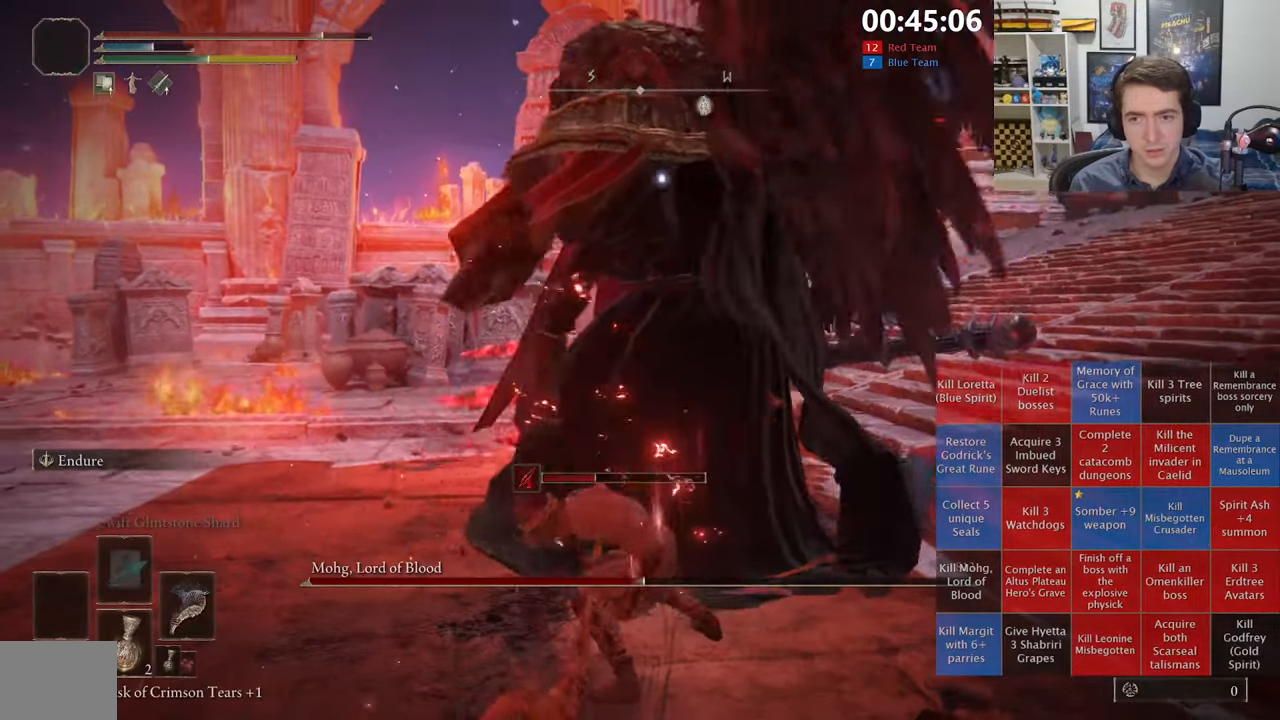
{"dt_ms": 500, "buttons": [], "left_stick": "right", "right_stick": "center", "events": [[217, "left_stick", "down-right"], [467, "left_stick", "right"]]}
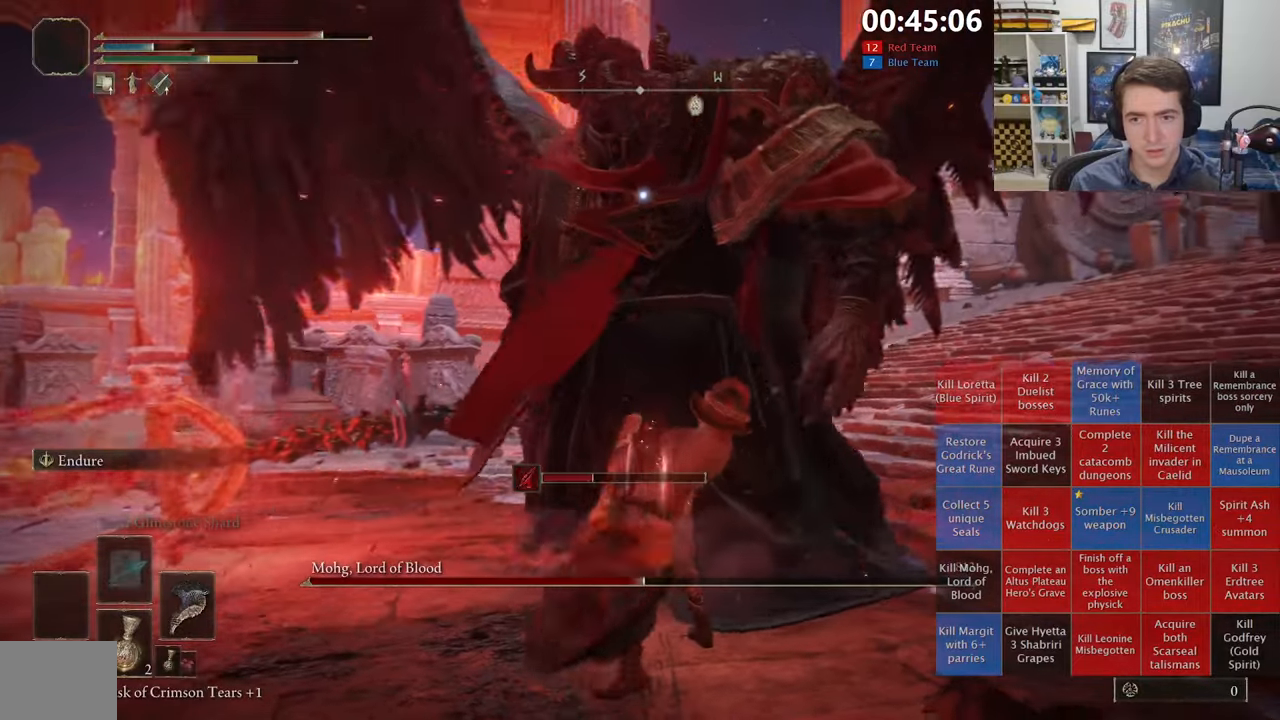
{"dt_ms": 500, "buttons": ["B"], "left_stick": "right", "right_stick": "center", "events": [[33, "left_stick", "up-right"], [250, "left_stick", "down-right"], [483, "left_stick", "right"], [500, "B", "down"]]}
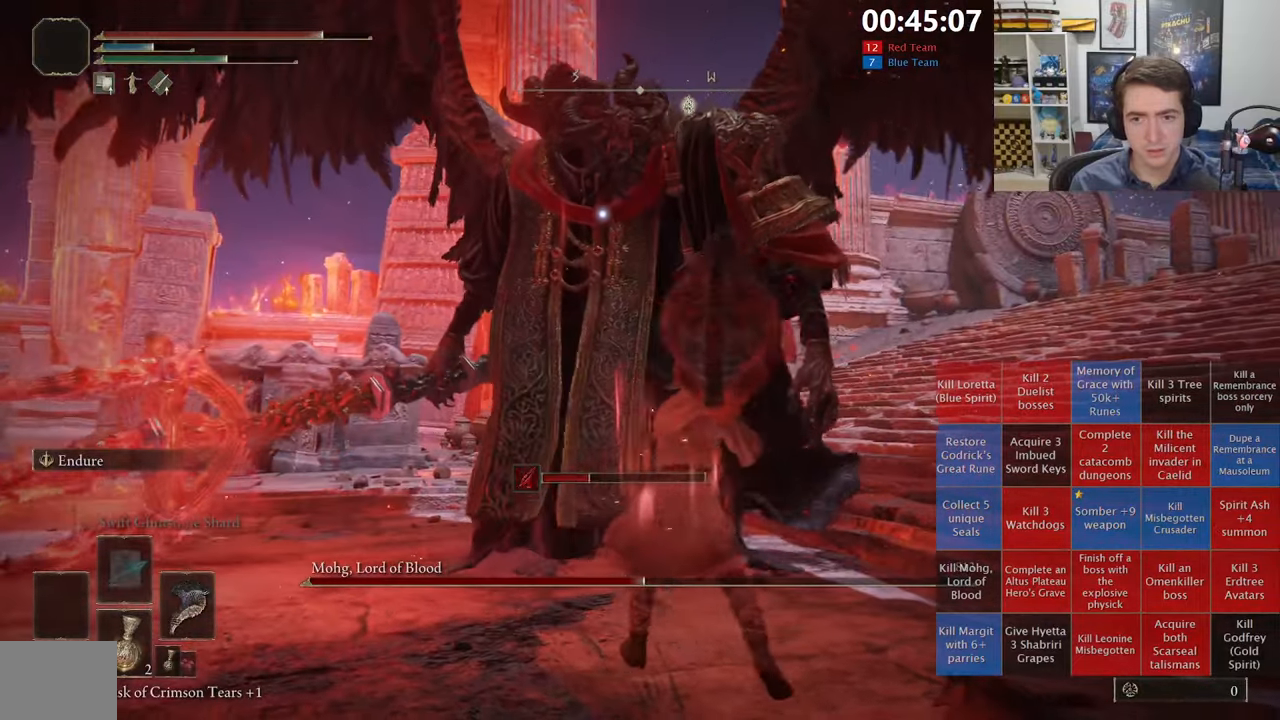
{"dt_ms": 500, "buttons": ["B"], "left_stick": "up", "right_stick": "center", "events": [[17, "left_stick", "up-right"], [417, "left_stick", "up"]]}
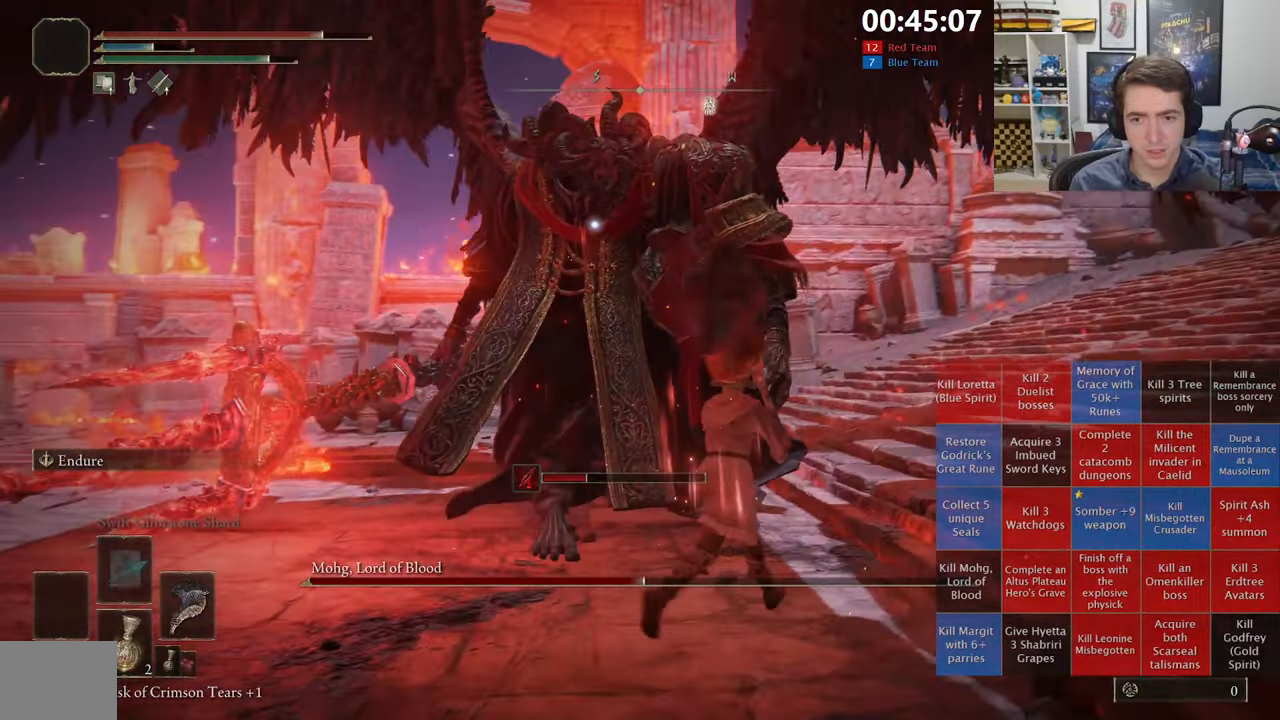
{"dt_ms": 500, "buttons": [], "left_stick": "up", "right_stick": "center", "events": [[67, "R1", "down"], [233, "R1", "up"], [267, "B", "up"]]}
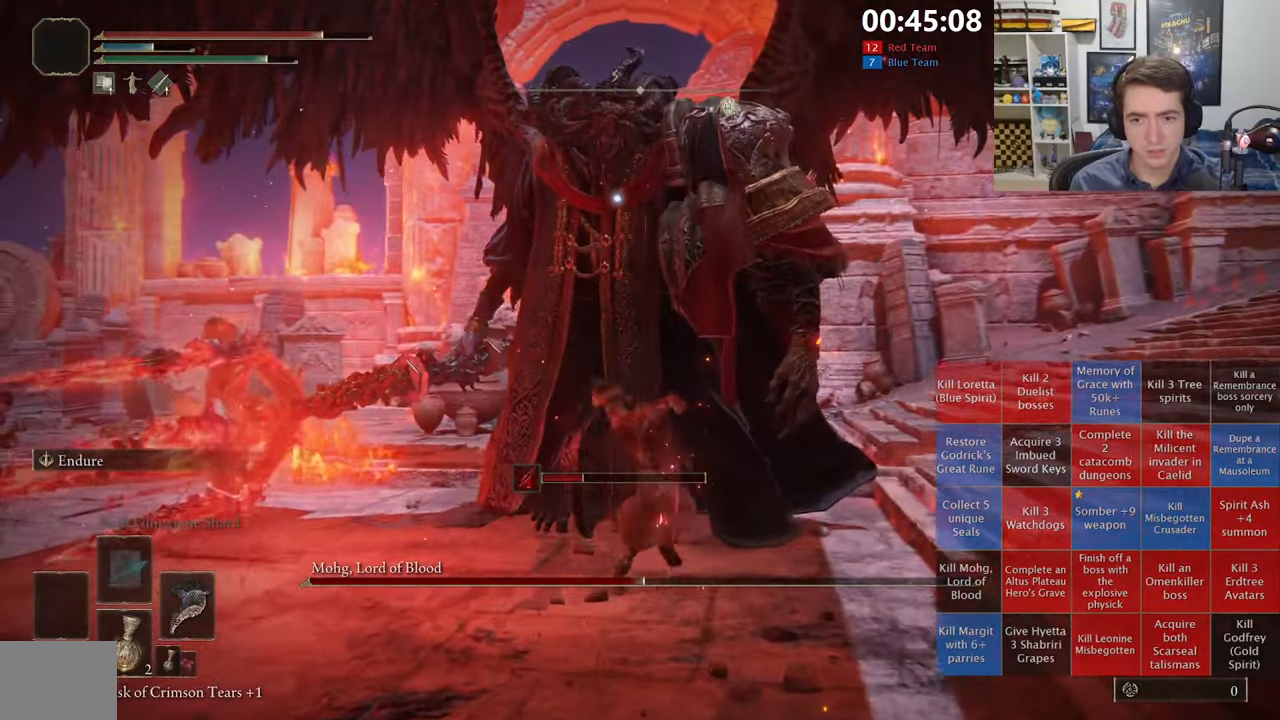
{"dt_ms": 500, "buttons": [], "left_stick": "center", "right_stick": "center", "events": [[17, "left_stick", "up-right"], [400, "left_stick", "center"]]}
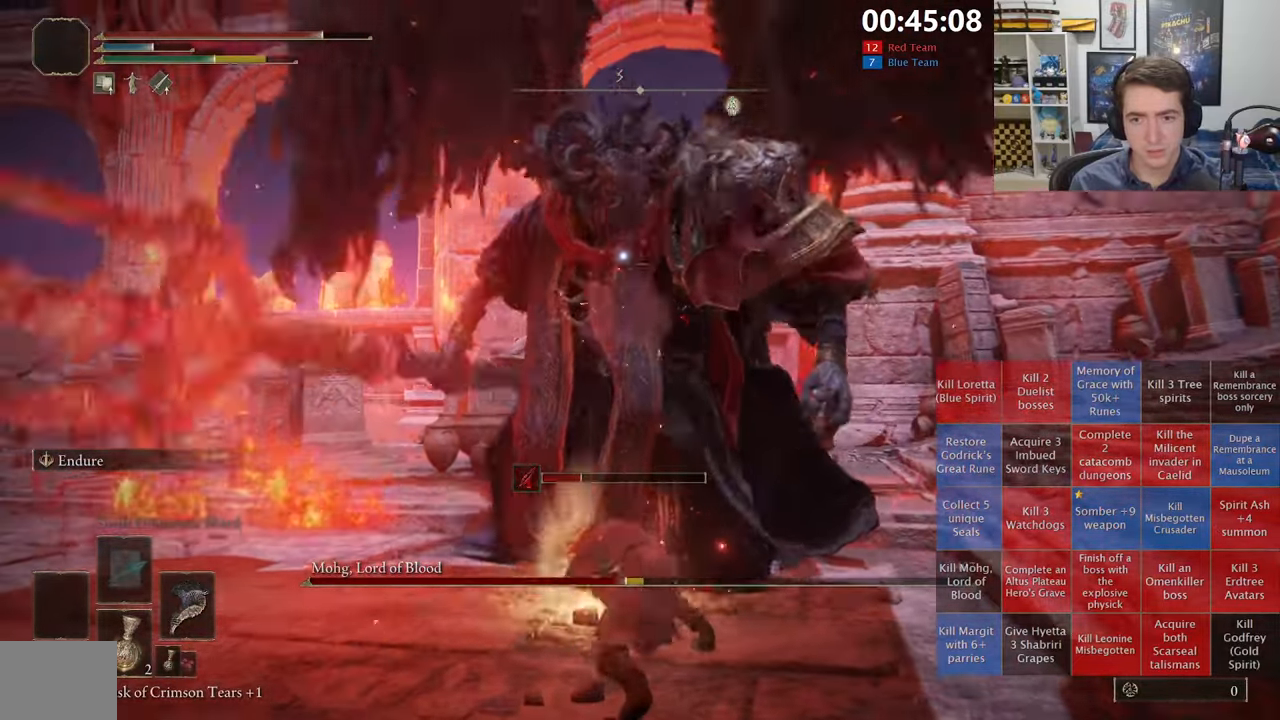
{"dt_ms": 500, "buttons": [], "left_stick": "up-right", "right_stick": "center", "events": [[333, "left_stick", "right"], [483, "left_stick", "up-right"]]}
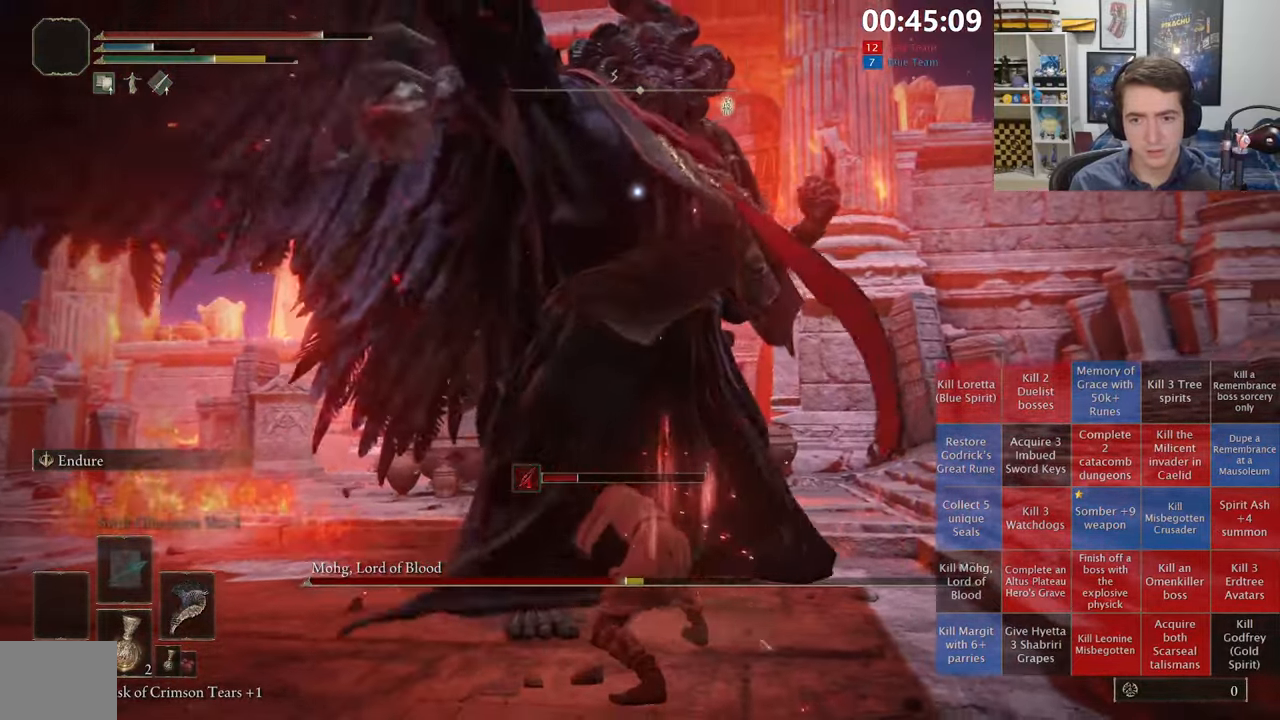
{"dt_ms": 500, "buttons": ["B"], "left_stick": "up-right", "right_stick": "center", "events": [[50, "B", "down"]]}
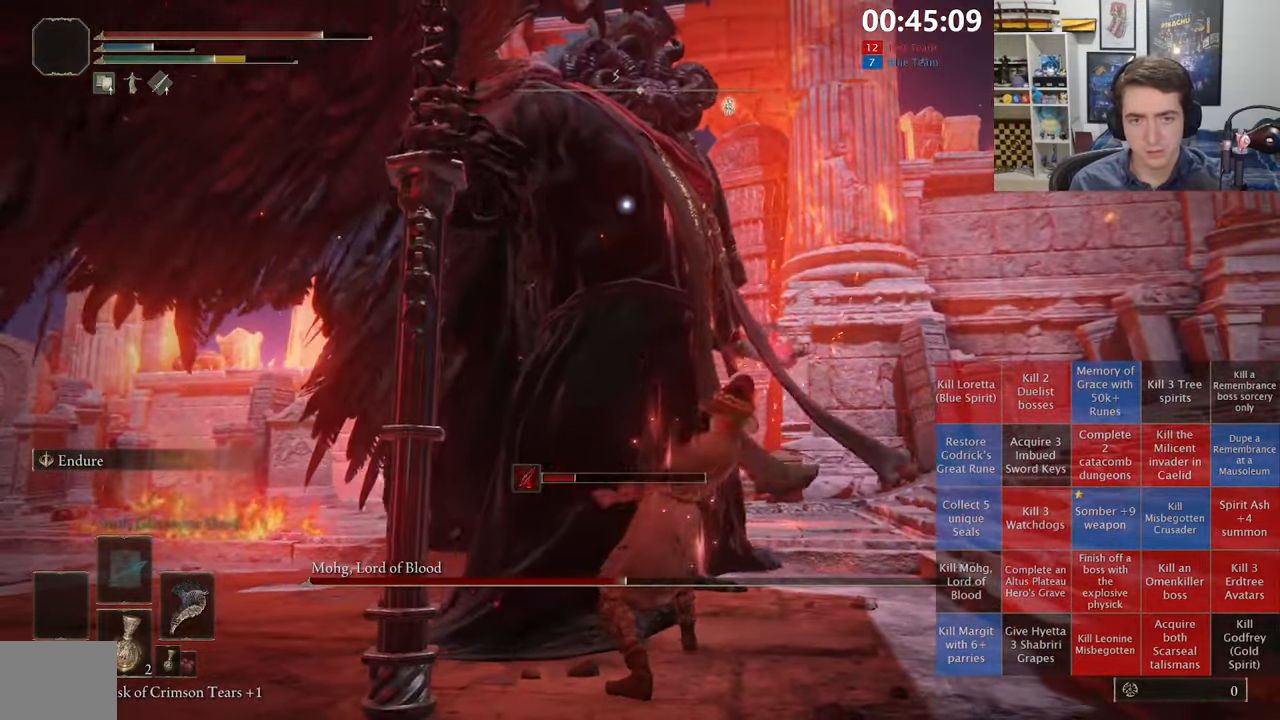
{"dt_ms": 500, "buttons": ["B"], "left_stick": "up-right", "right_stick": "center", "events": []}
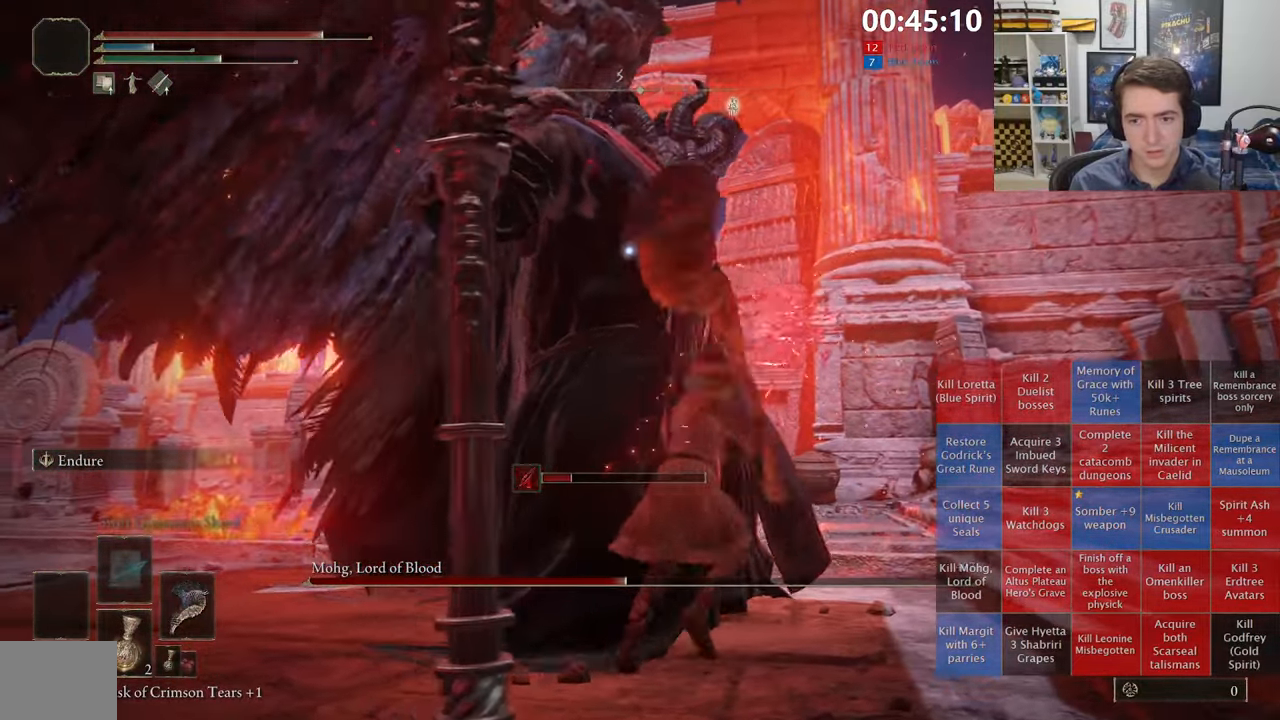
{"dt_ms": 500, "buttons": [], "left_stick": "up-right", "right_stick": "center", "events": [[467, "B", "up"]]}
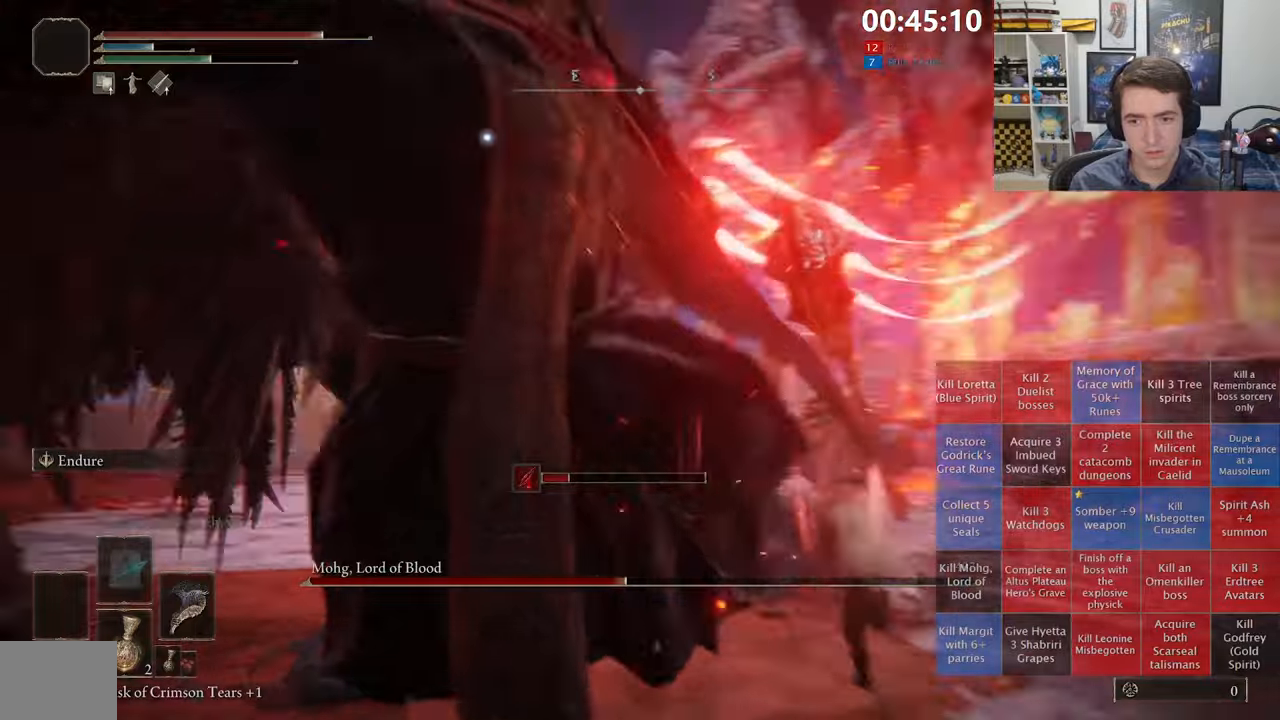
{"dt_ms": 500, "buttons": [], "left_stick": "up-right", "right_stick": "center", "events": []}
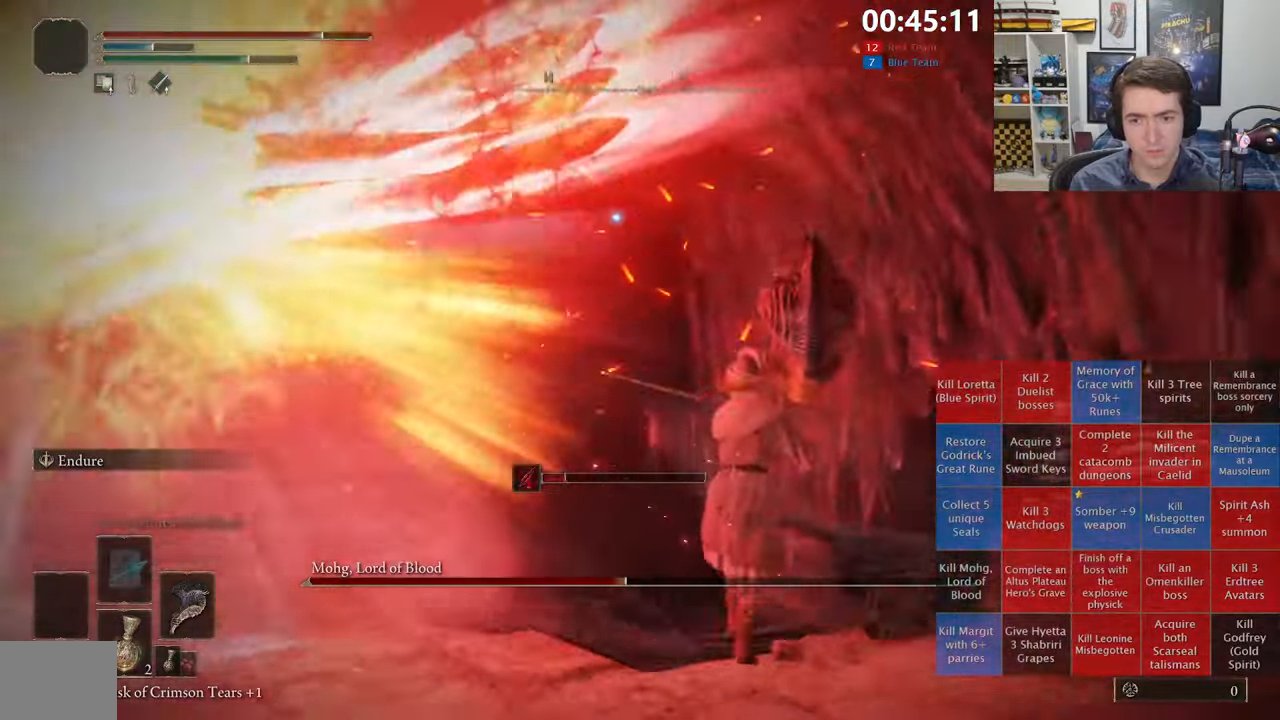
{"dt_ms": 500, "buttons": ["R2", "R3"], "left_stick": "up", "right_stick": "center", "events": [[167, "left_stick", "up-left"], [317, "R2", "down"], [434, "R3", "down"], [467, "left_stick", "up"]]}
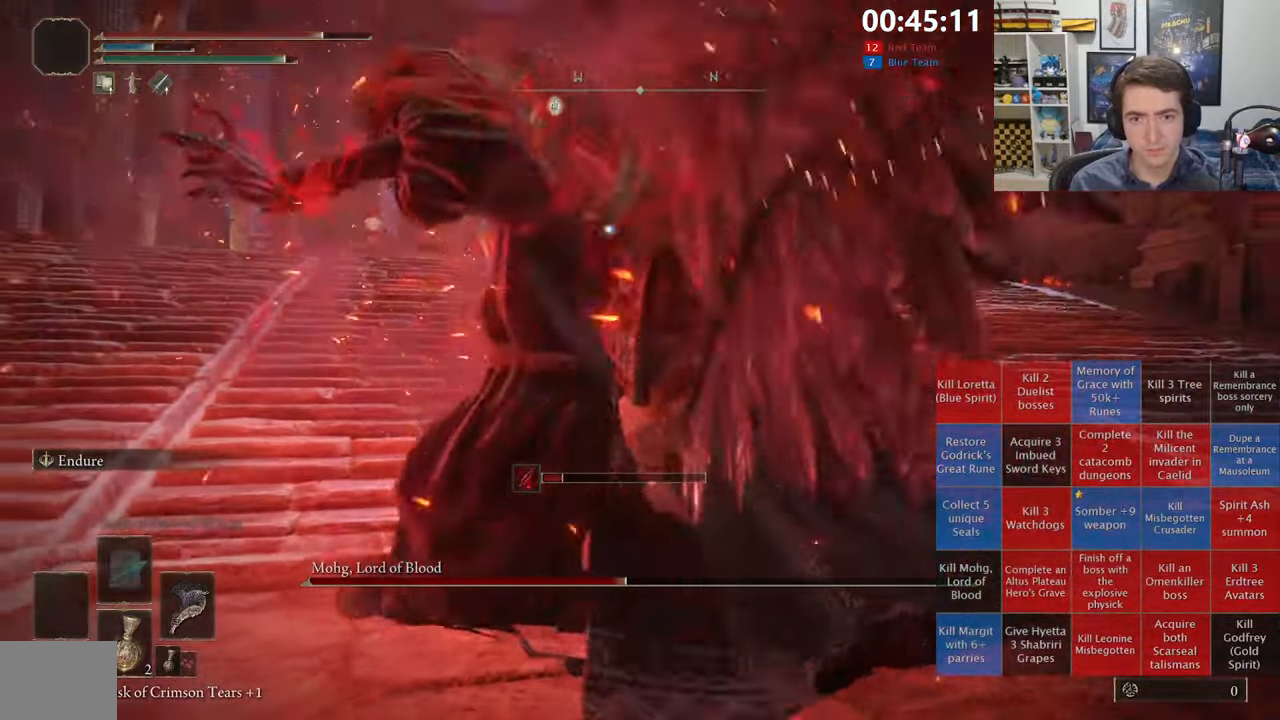
{"dt_ms": 1000, "buttons": ["R2"], "left_stick": "up", "right_stick": "center", "events": [[84, "R3", "up"], [234, "right_stick", "left"], [367, "right_stick", "center"], [900, "right_stick", "left"], [950, "right_stick", "center"]]}
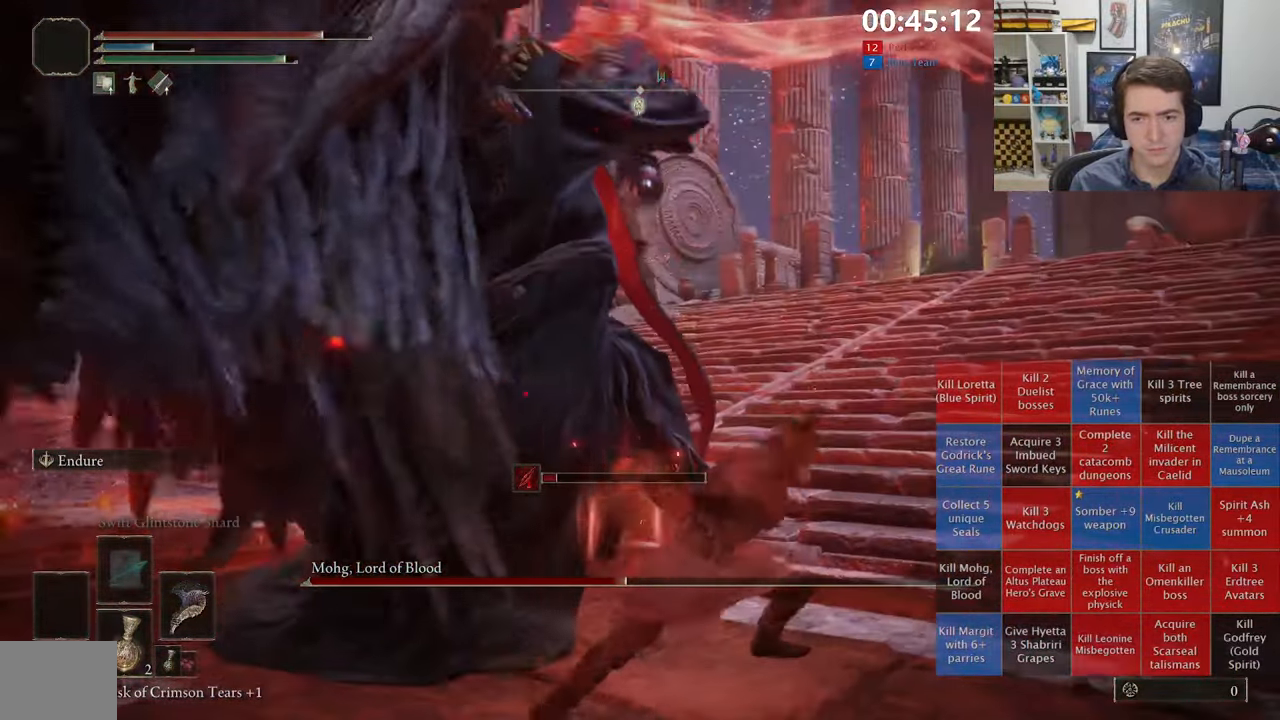
{"dt_ms": 500, "buttons": ["R2"], "left_stick": "up-left", "right_stick": "left", "events": [[84, "left_stick", "up-left"], [134, "right_stick", "left"], [250, "right_stick", "center"], [400, "right_stick", "left"]]}
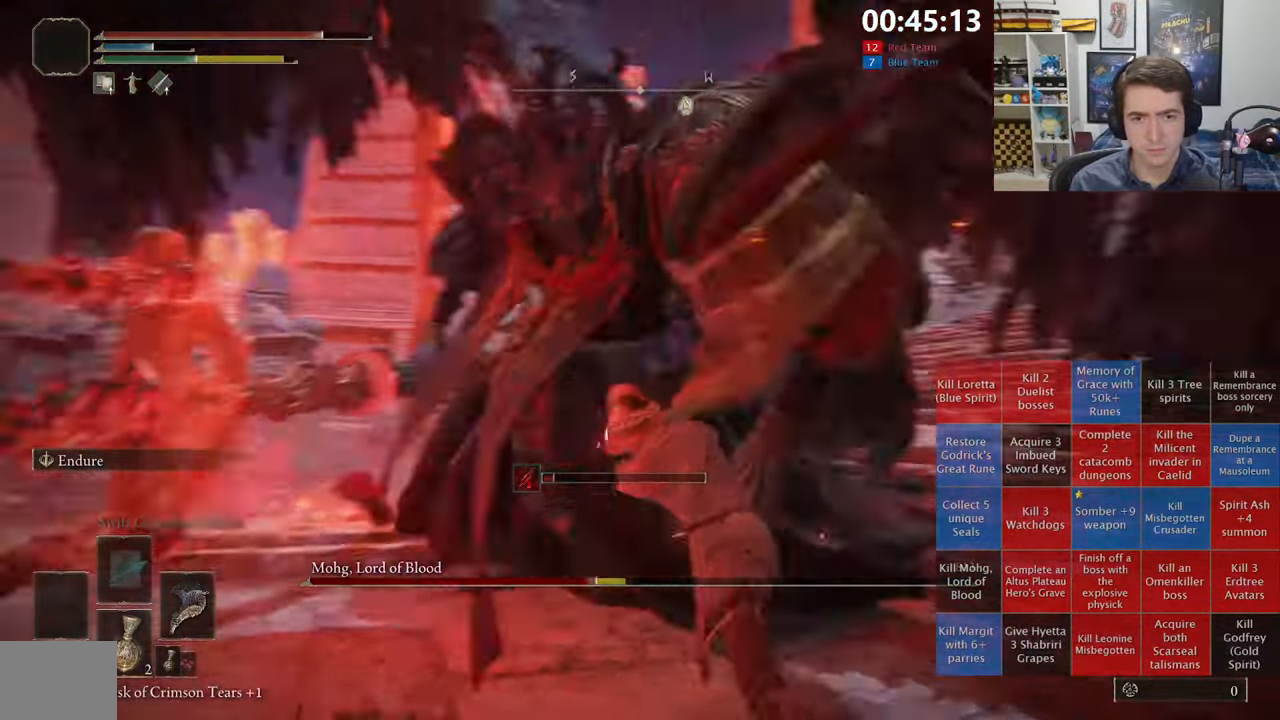
{"dt_ms": 500, "buttons": [], "left_stick": "up", "right_stick": "down-right", "events": [[167, "right_stick", "center"], [200, "left_stick", "up"], [234, "R2", "up"], [300, "right_stick", "down"], [367, "right_stick", "down-right"]]}